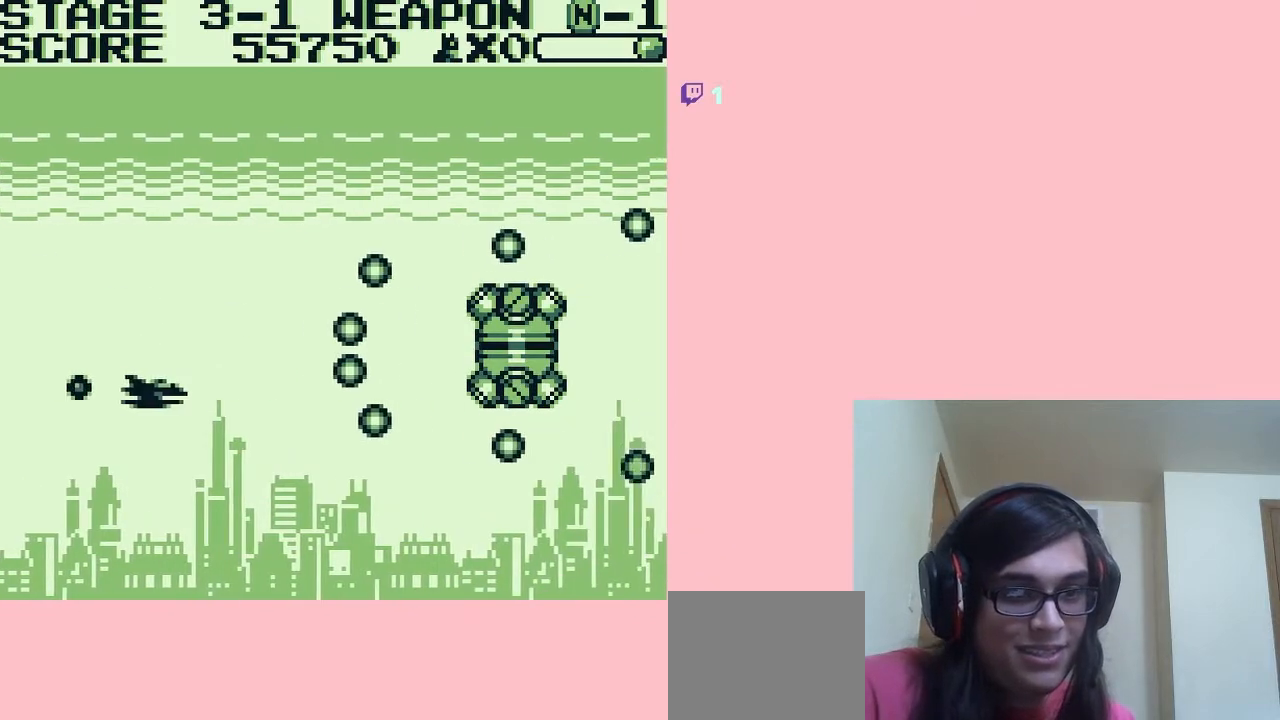
Gameplay with a controller (Nintendo layout); each line is a JSON object with the inputs held at the frame after it (dt_ms = milliseconds from this image to that frame). "events" lists button and stick changes between this image and that frame as [ms after this image, input, new state], when the widget could be followed in between. Not read: L2 L3 R2 R3.
{"dt_ms": 500, "buttons": ["A", "DPAD_DOWN", "DPAD_LEFT"], "left_stick": "center", "right_stick": "center", "events": [[50, "A", "down"], [100, "DPAD_LEFT", "down"], [100, "DPAD_RIGHT", "up"], [133, "DPAD_DOWN", "down"]]}
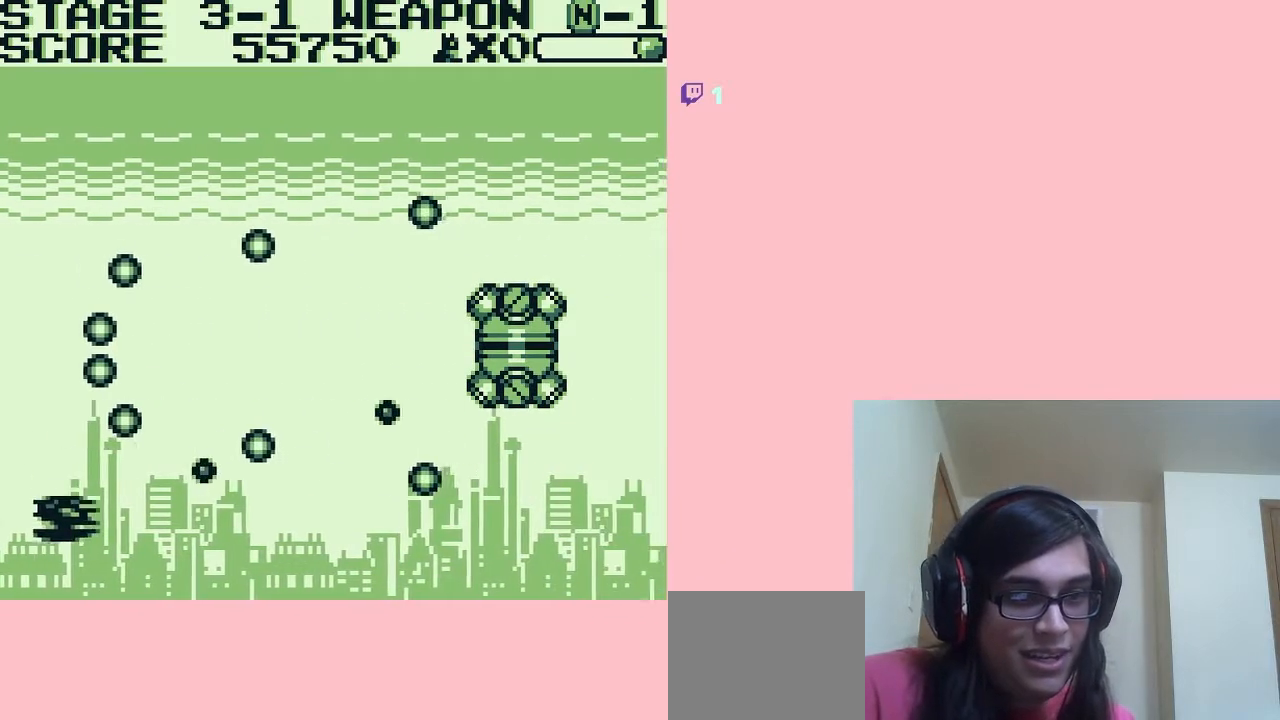
{"dt_ms": 500, "buttons": ["A", "DPAD_RIGHT"], "left_stick": "center", "right_stick": "center", "events": [[50, "DPAD_LEFT", "up"], [50, "DPAD_RIGHT", "down"], [117, "DPAD_DOWN", "up"]]}
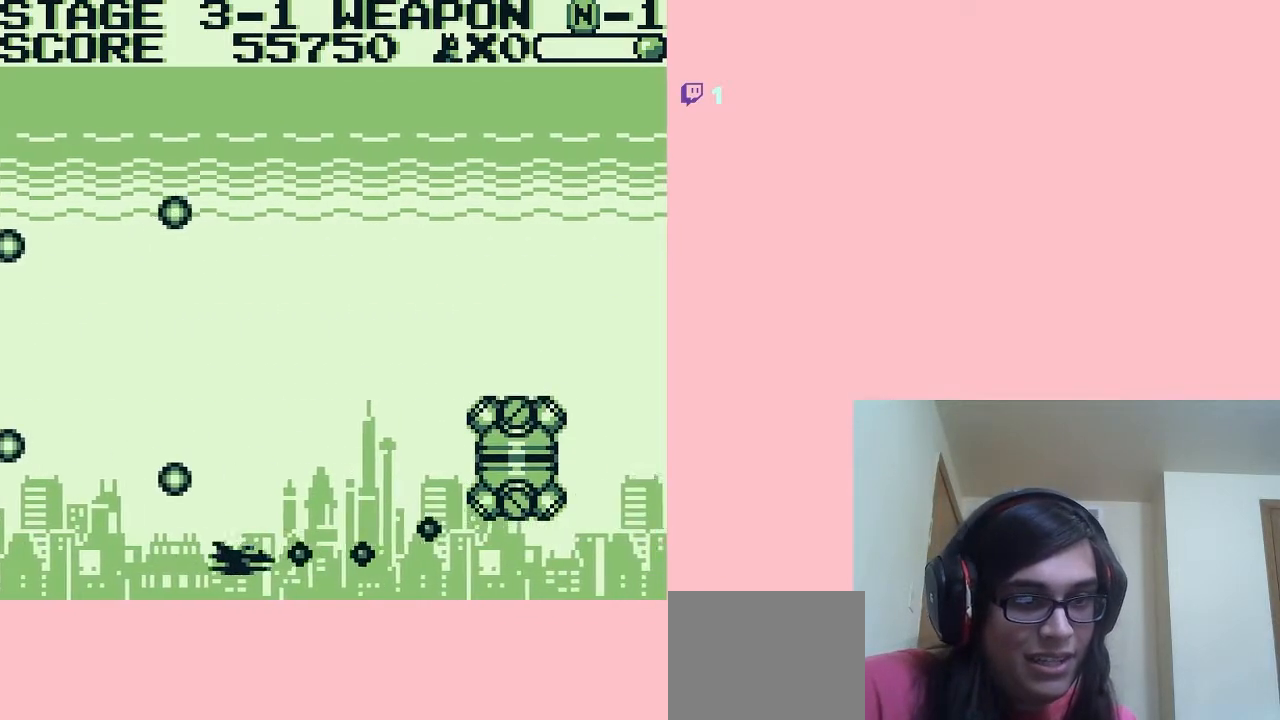
{"dt_ms": 500, "buttons": ["A", "DPAD_UP", "DPAD_LEFT"], "left_stick": "center", "right_stick": "center", "events": [[50, "DPAD_UP", "down"], [67, "DPAD_RIGHT", "up"], [167, "DPAD_LEFT", "down"]]}
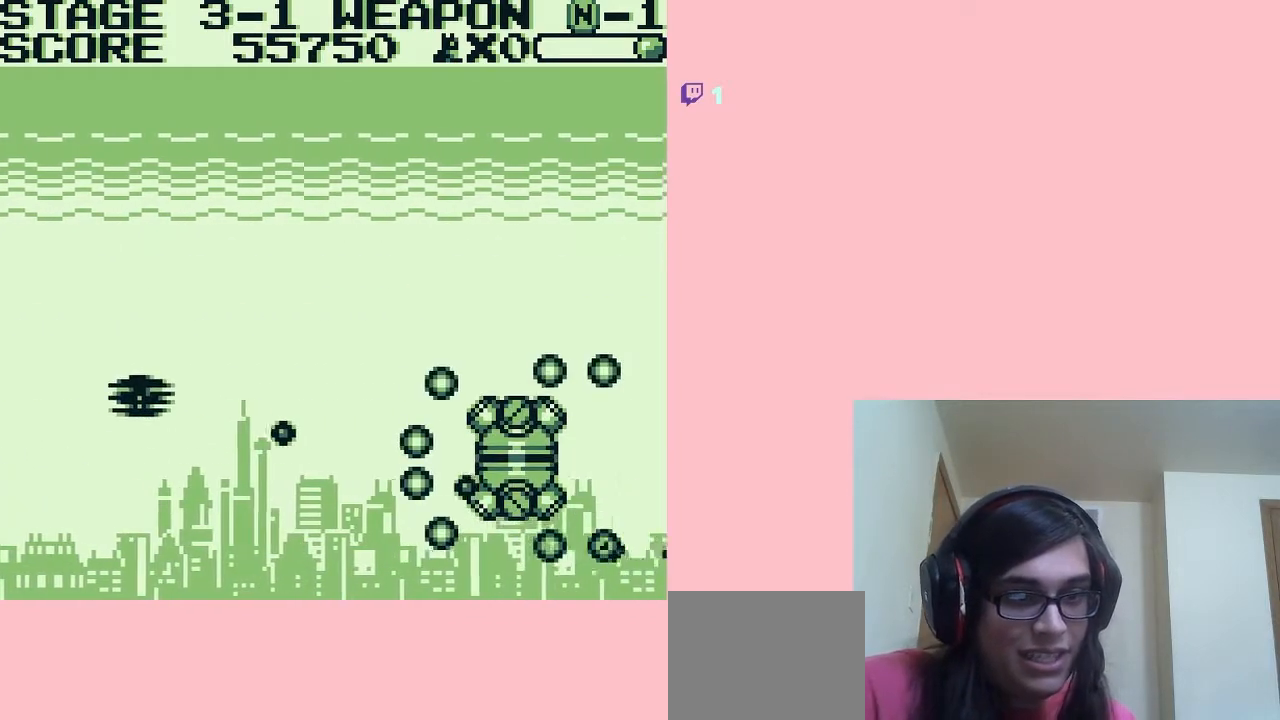
{"dt_ms": 500, "buttons": ["A", "DPAD_UP"], "left_stick": "center", "right_stick": "center", "events": [[17, "DPAD_LEFT", "up"]]}
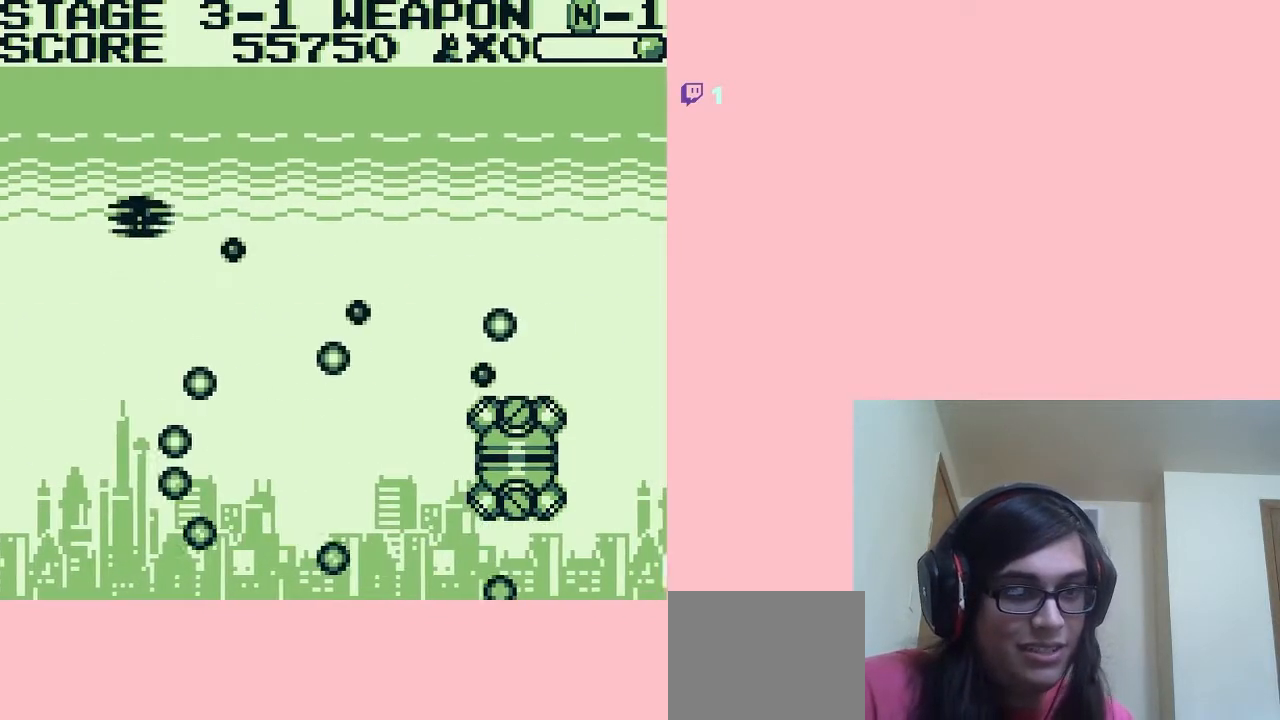
{"dt_ms": 500, "buttons": ["DPAD_UP", "DPAD_RIGHT"], "left_stick": "center", "right_stick": "center", "events": [[17, "DPAD_RIGHT", "down"], [133, "DPAD_UP", "up"], [433, "A", "up"], [467, "DPAD_UP", "down"]]}
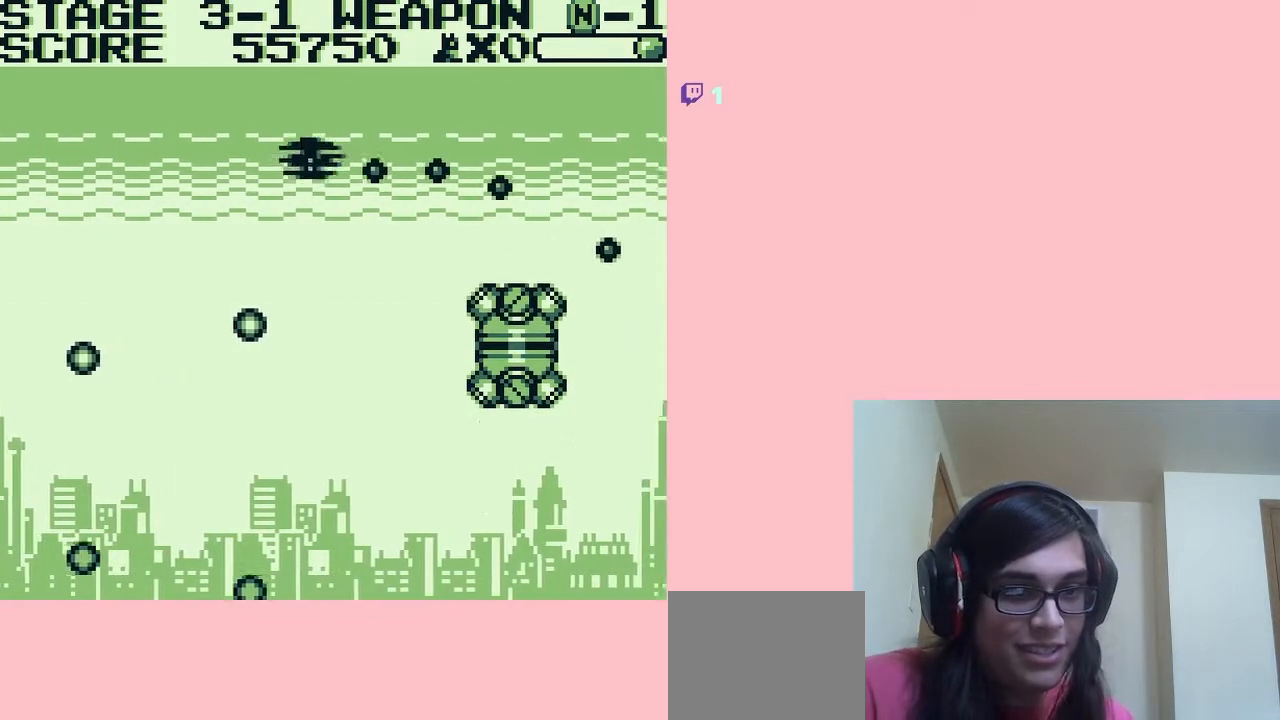
{"dt_ms": 500, "buttons": ["A", "DPAD_DOWN"], "left_stick": "center", "right_stick": "center", "events": [[17, "DPAD_LEFT", "down"], [17, "DPAD_RIGHT", "up"], [50, "DPAD_UP", "up"], [150, "DPAD_DOWN", "down"], [200, "DPAD_LEFT", "up"], [333, "A", "down"]]}
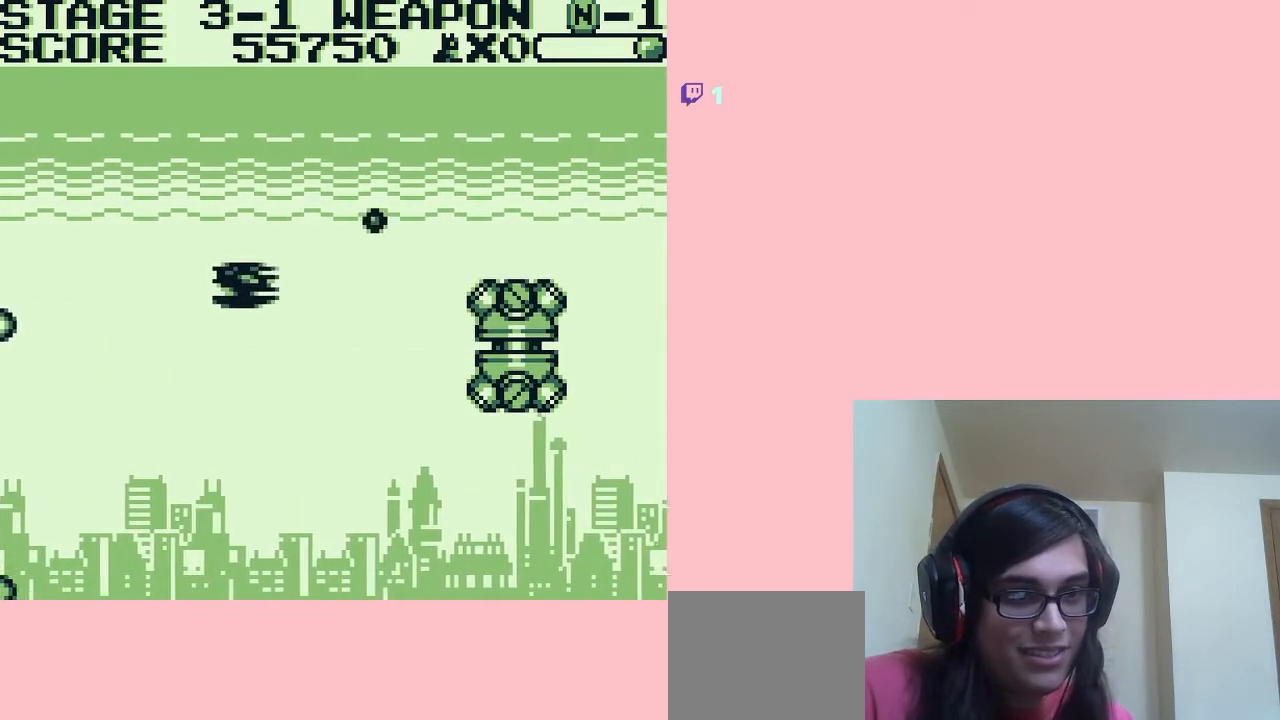
{"dt_ms": 500, "buttons": ["A", "DPAD_DOWN", "DPAD_LEFT"], "left_stick": "center", "right_stick": "center", "events": [[50, "DPAD_LEFT", "down"], [67, "DPAD_DOWN", "up"], [267, "DPAD_DOWN", "down"]]}
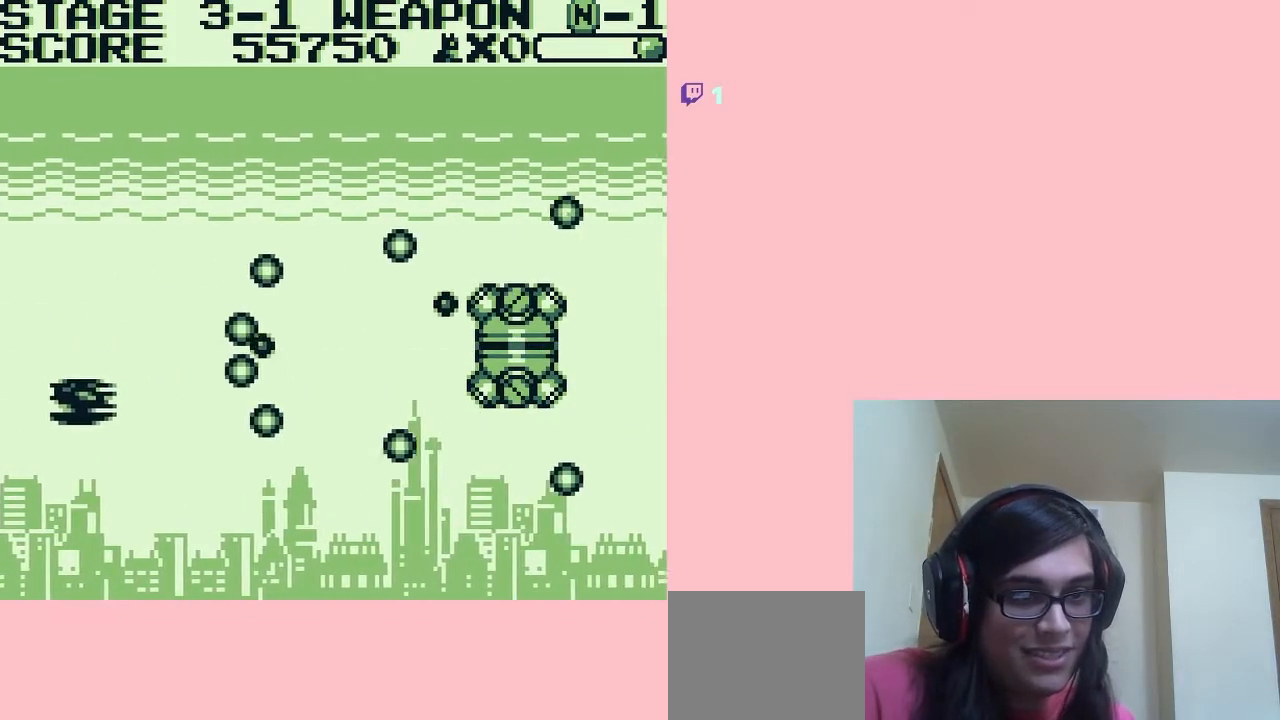
{"dt_ms": 500, "buttons": ["A", "DPAD_RIGHT"], "left_stick": "center", "right_stick": "center", "events": [[50, "DPAD_LEFT", "up"], [300, "DPAD_RIGHT", "down"], [383, "DPAD_DOWN", "up"]]}
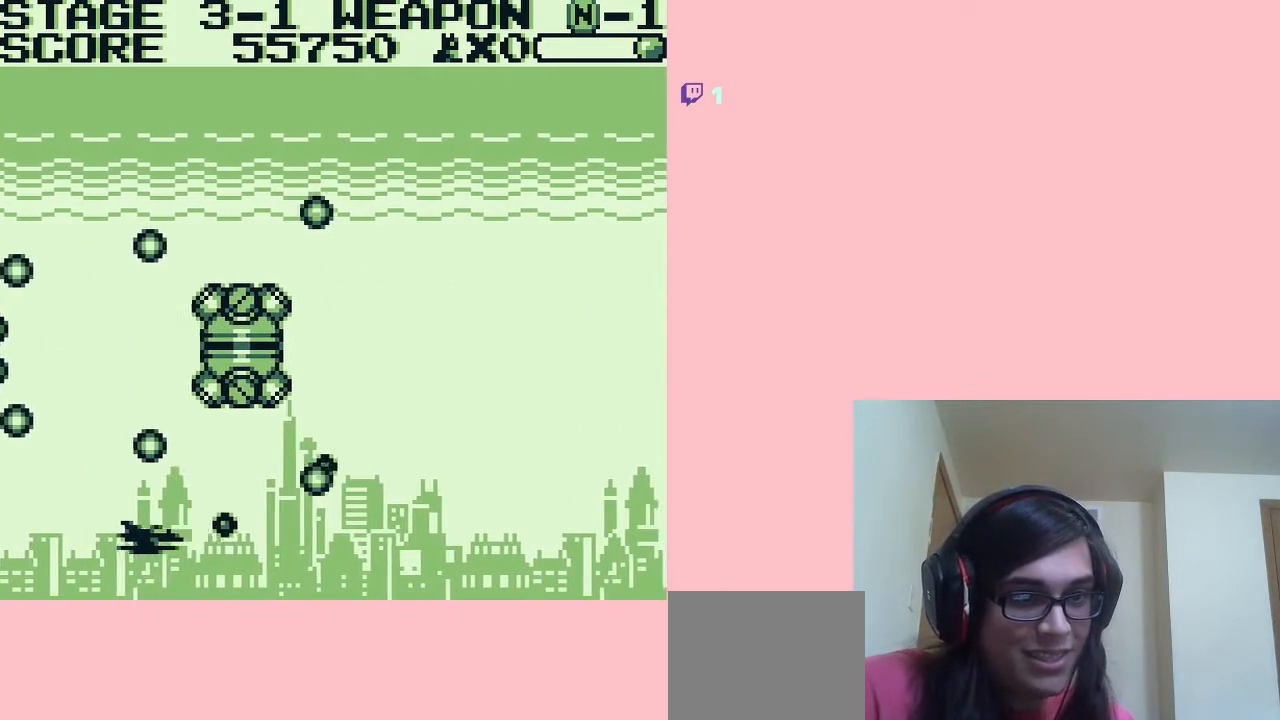
{"dt_ms": 500, "buttons": ["DPAD_UP", "DPAD_RIGHT"], "left_stick": "center", "right_stick": "center", "events": [[200, "A", "up"], [333, "DPAD_UP", "down"]]}
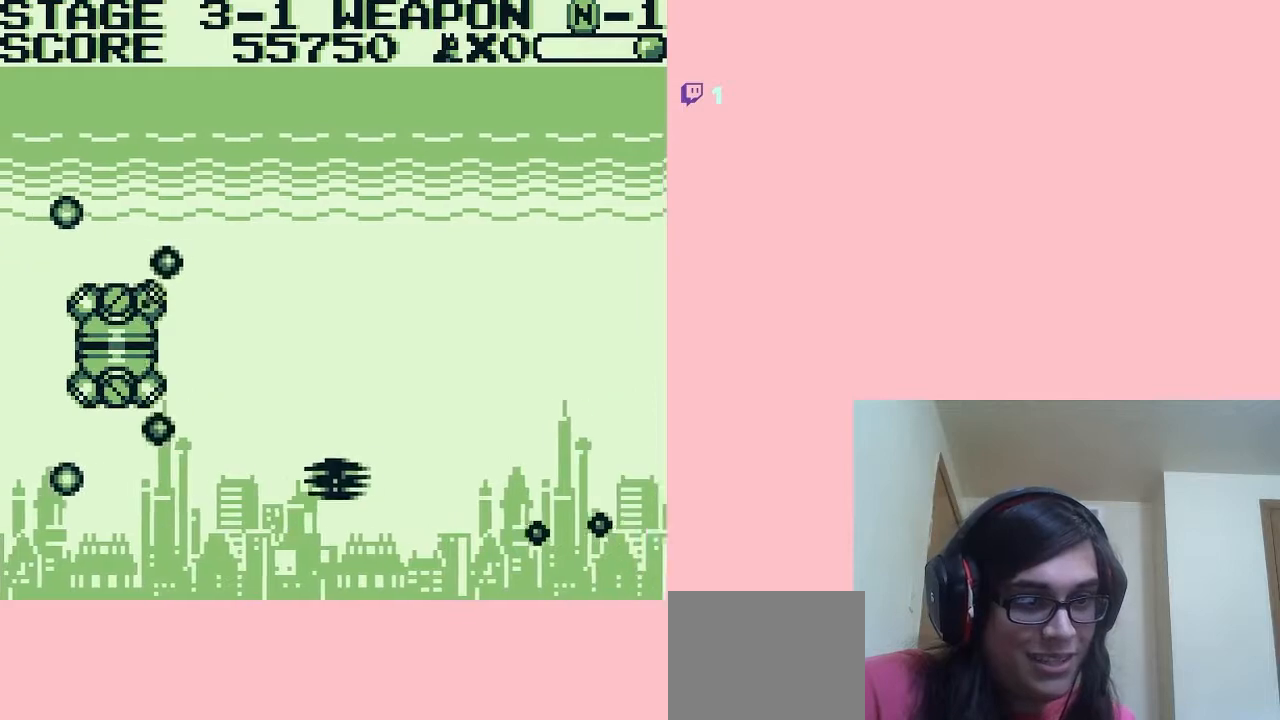
{"dt_ms": 500, "buttons": ["B", "DPAD_RIGHT"], "left_stick": "center", "right_stick": "center", "events": [[117, "B", "down"], [450, "DPAD_UP", "up"]]}
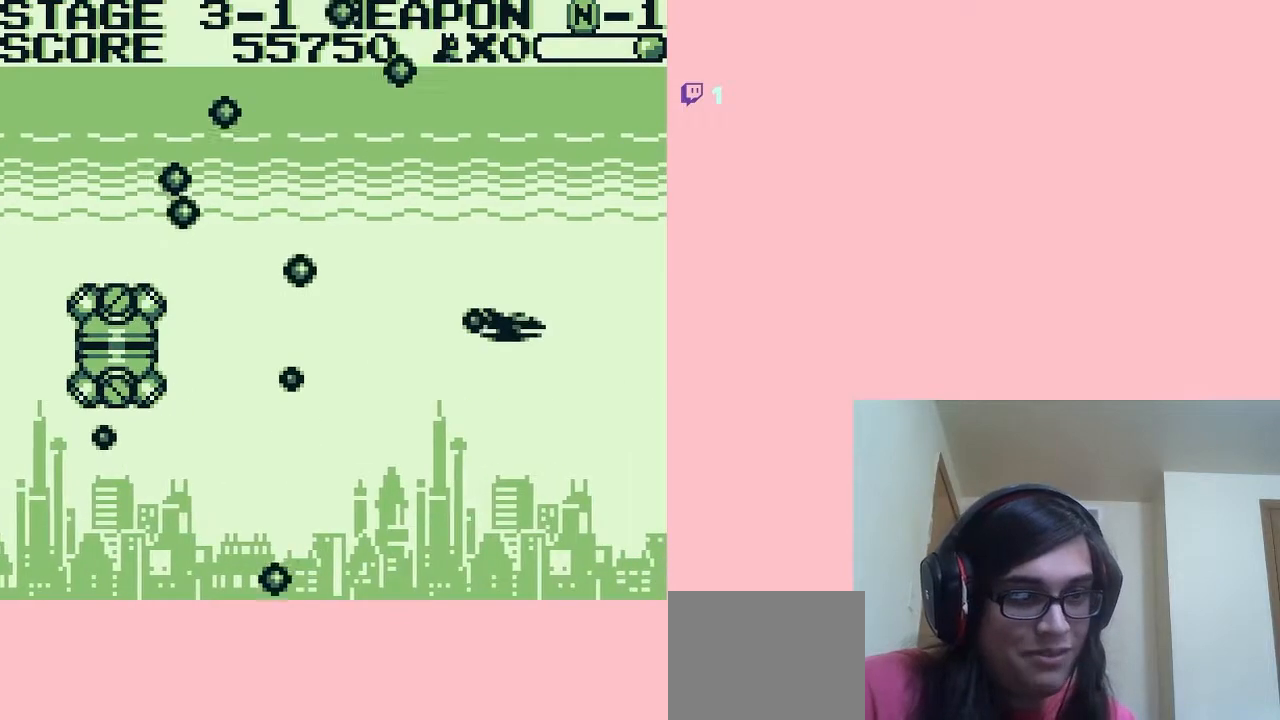
{"dt_ms": 500, "buttons": ["B"], "left_stick": "center", "right_stick": "center", "events": [[250, "DPAD_RIGHT", "up"]]}
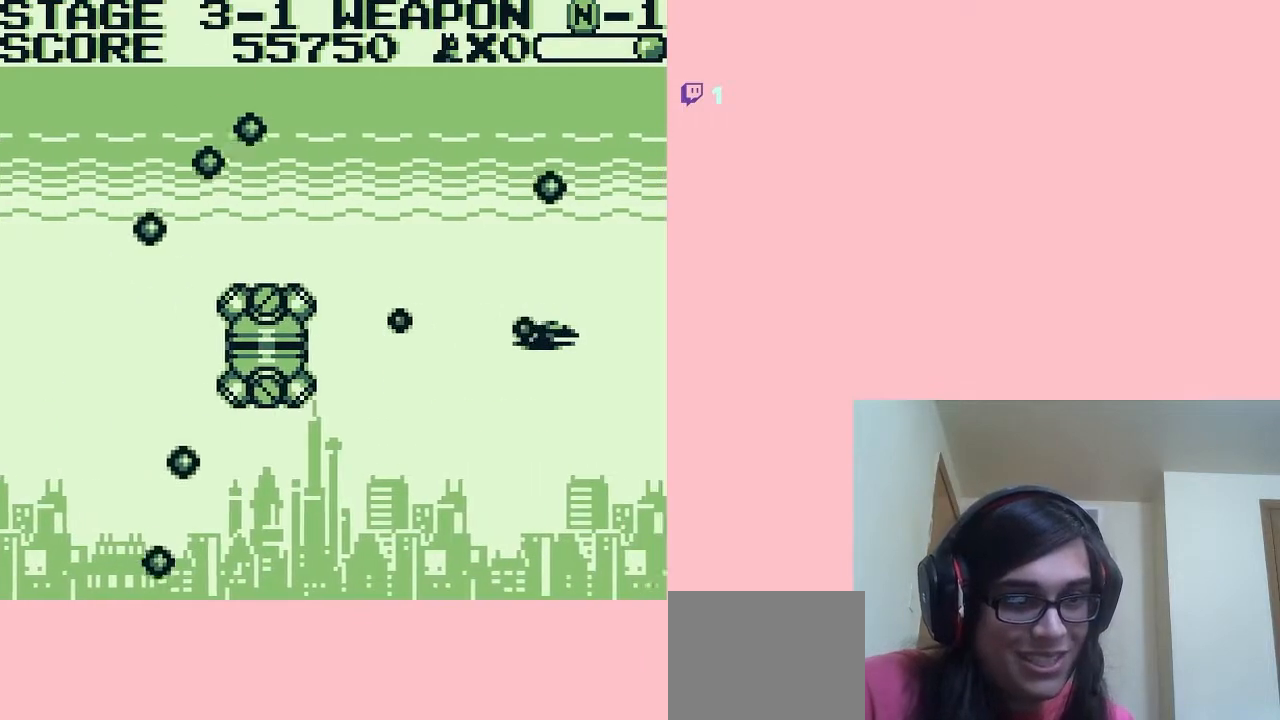
{"dt_ms": 500, "buttons": ["B", "DPAD_UP", "DPAD_LEFT"], "left_stick": "center", "right_stick": "center", "events": [[117, "DPAD_RIGHT", "down"], [117, "DPAD_UP", "down"], [417, "DPAD_RIGHT", "up"], [483, "DPAD_LEFT", "down"]]}
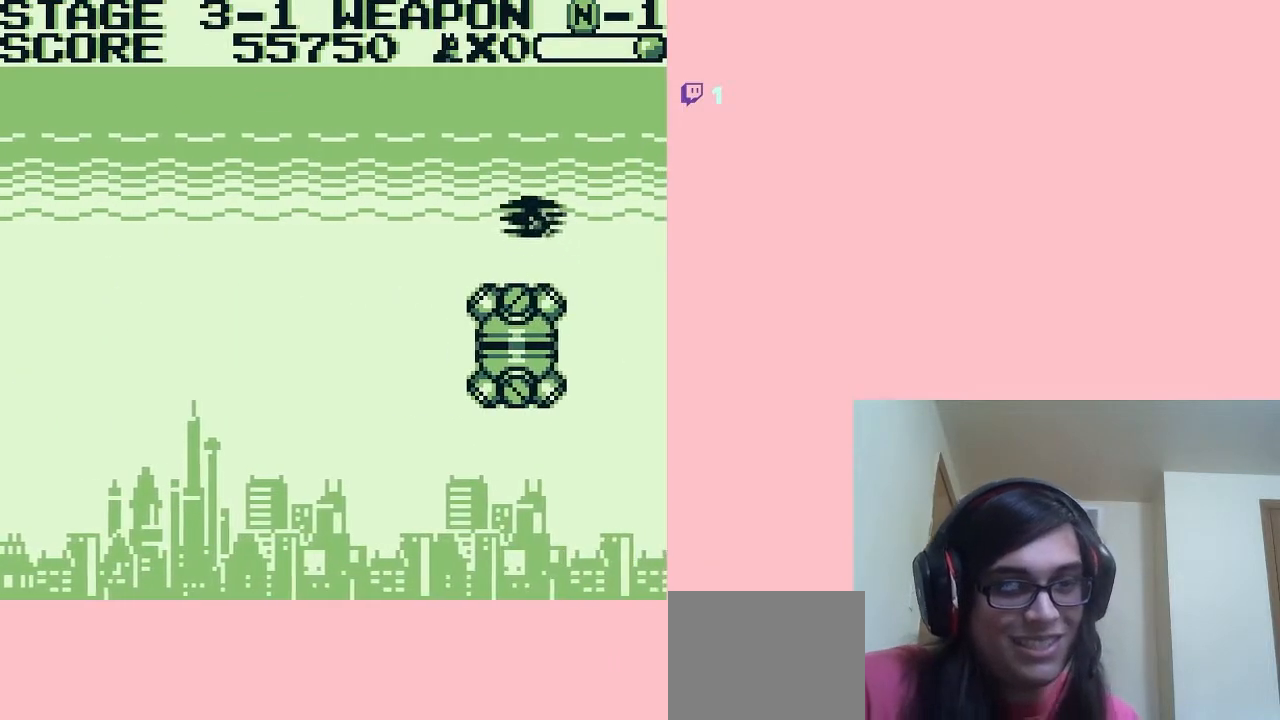
{"dt_ms": 1000, "buttons": ["A", "DPAD_DOWN", "DPAD_LEFT"], "left_stick": "center", "right_stick": "center"}
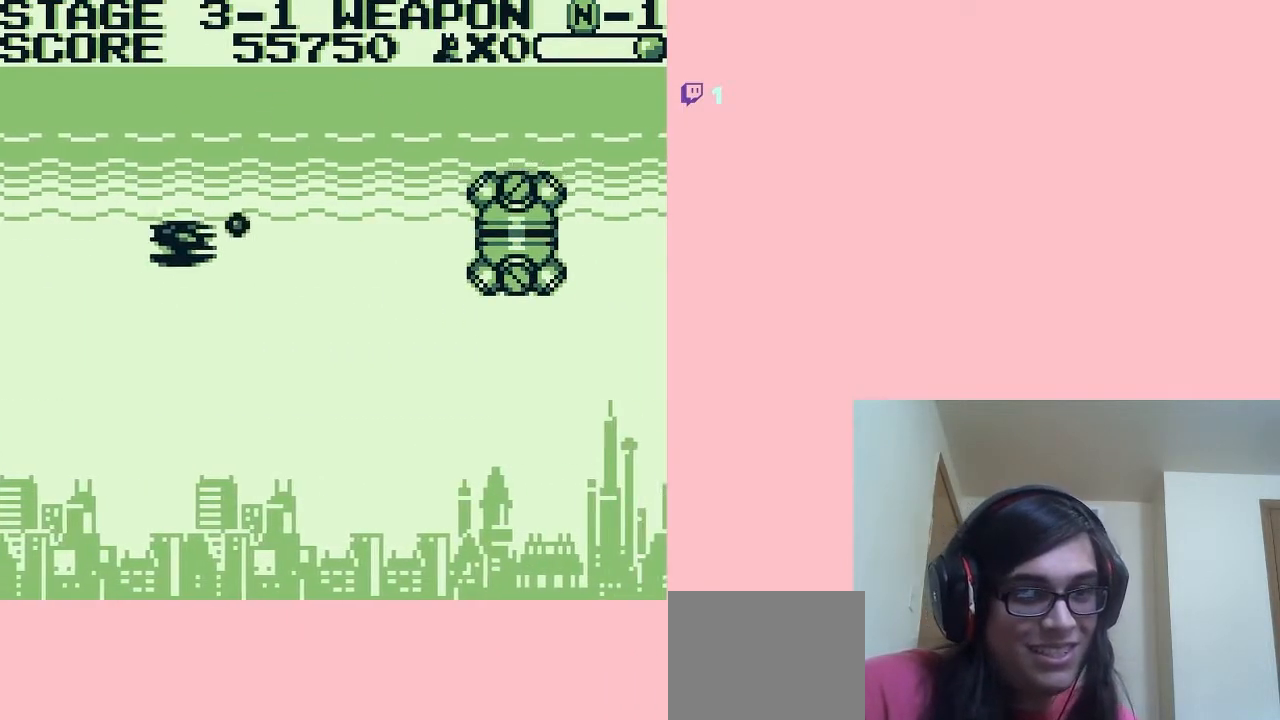
{"dt_ms": 500, "buttons": ["A", "DPAD_DOWN"], "left_stick": "center", "right_stick": "center", "events": [[233, "DPAD_LEFT", "up"], [300, "DPAD_DOWN", "up"], [300, "DPAD_RIGHT", "down"], [367, "DPAD_UP", "down"], [433, "DPAD_DOWN", "down"], [433, "DPAD_RIGHT", "up"], [433, "DPAD_UP", "up"], [450, "DPAD_LEFT", "down"], [483, "DPAD_LEFT", "up"]]}
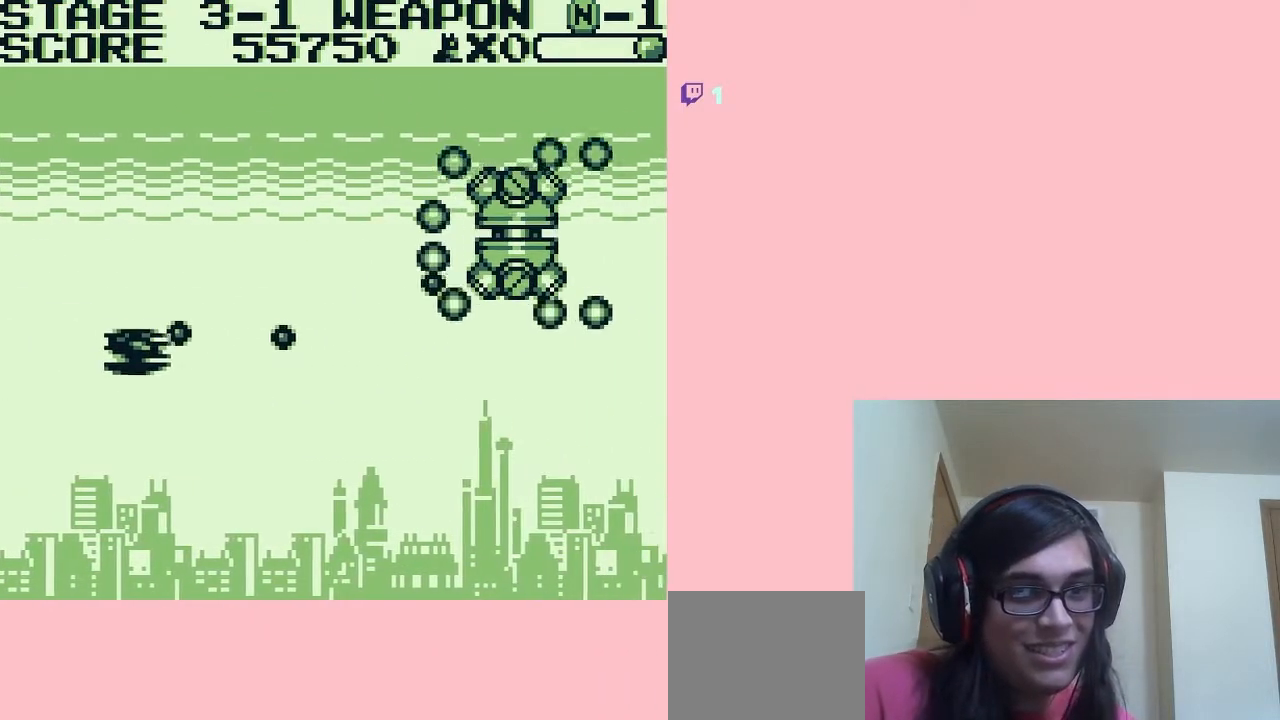
{"dt_ms": 500, "buttons": ["A", "DPAD_RIGHT"], "left_stick": "center", "right_stick": "center", "events": [[450, "DPAD_RIGHT", "down"], [483, "DPAD_DOWN", "up"]]}
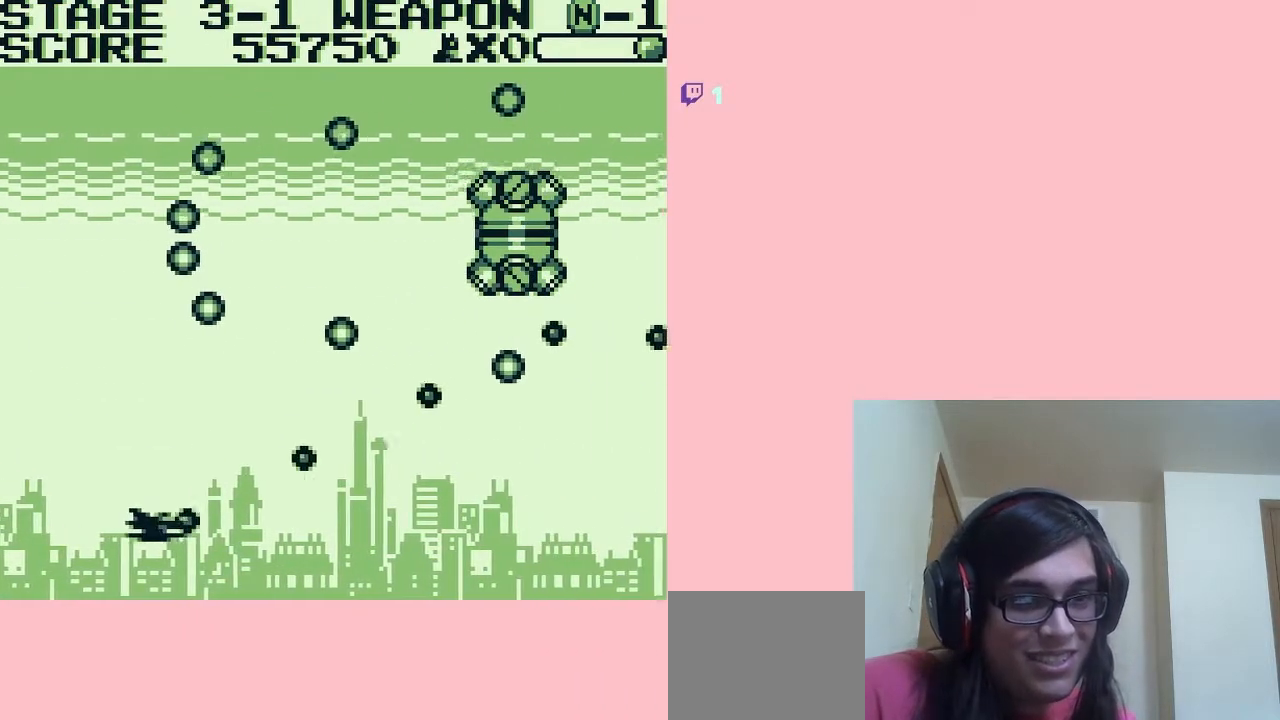
{"dt_ms": 500, "buttons": ["A", "DPAD_LEFT"], "left_stick": "center", "right_stick": "center", "events": [[400, "A", "up"], [417, "DPAD_LEFT", "down"], [483, "A", "down"], [483, "DPAD_RIGHT", "up"]]}
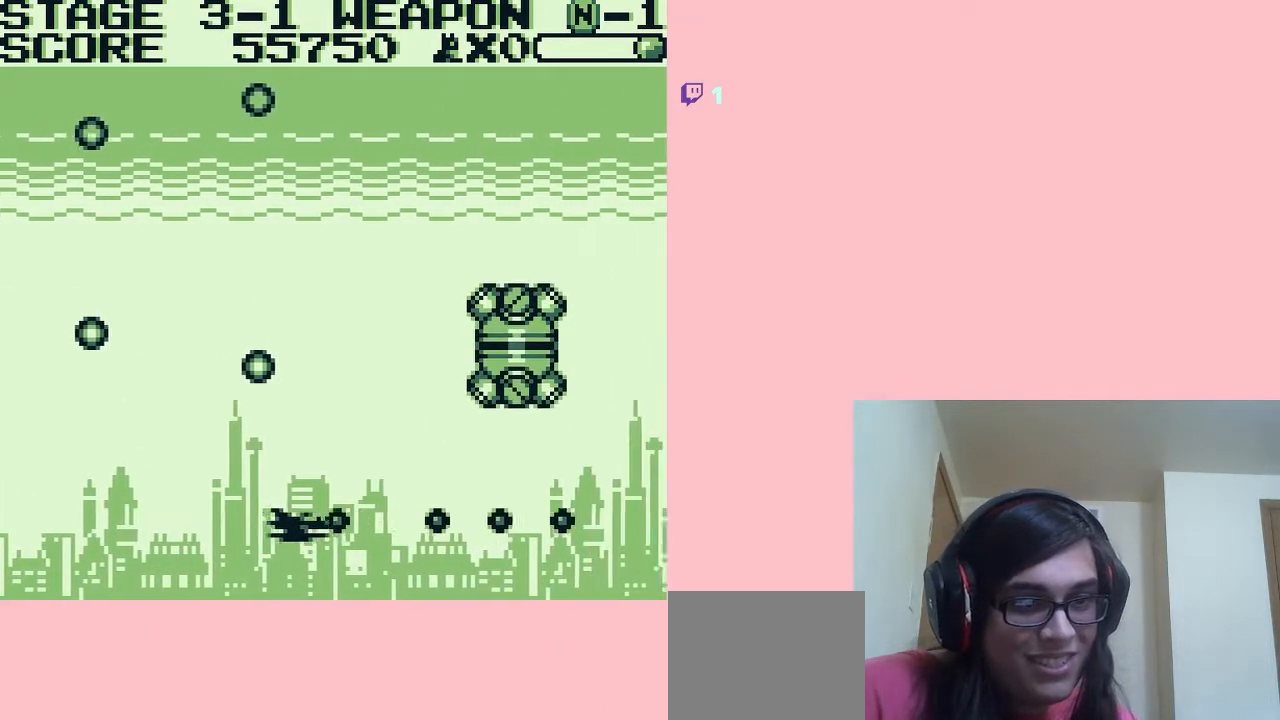
{"dt_ms": 500, "buttons": ["A", "DPAD_UP", "DPAD_LEFT"], "left_stick": "center", "right_stick": "center", "events": [[17, "A", "up"], [117, "A", "down"], [117, "DPAD_UP", "down"], [167, "DPAD_LEFT", "up"], [450, "DPAD_LEFT", "down"]]}
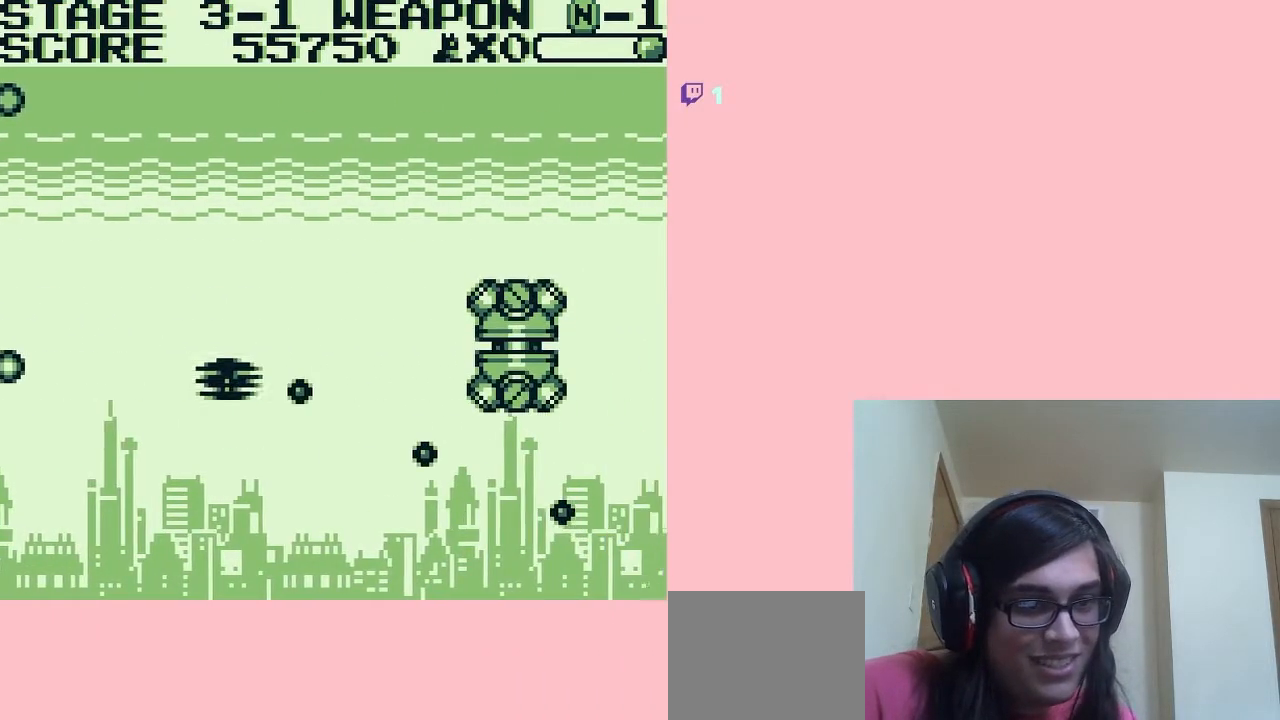
{"dt_ms": 500, "buttons": ["A", "DPAD_LEFT"], "left_stick": "center", "right_stick": "center", "events": [[50, "DPAD_UP", "up"], [217, "DPAD_LEFT", "up"], [367, "DPAD_LEFT", "down"], [367, "DPAD_UP", "down"], [450, "DPAD_UP", "up"]]}
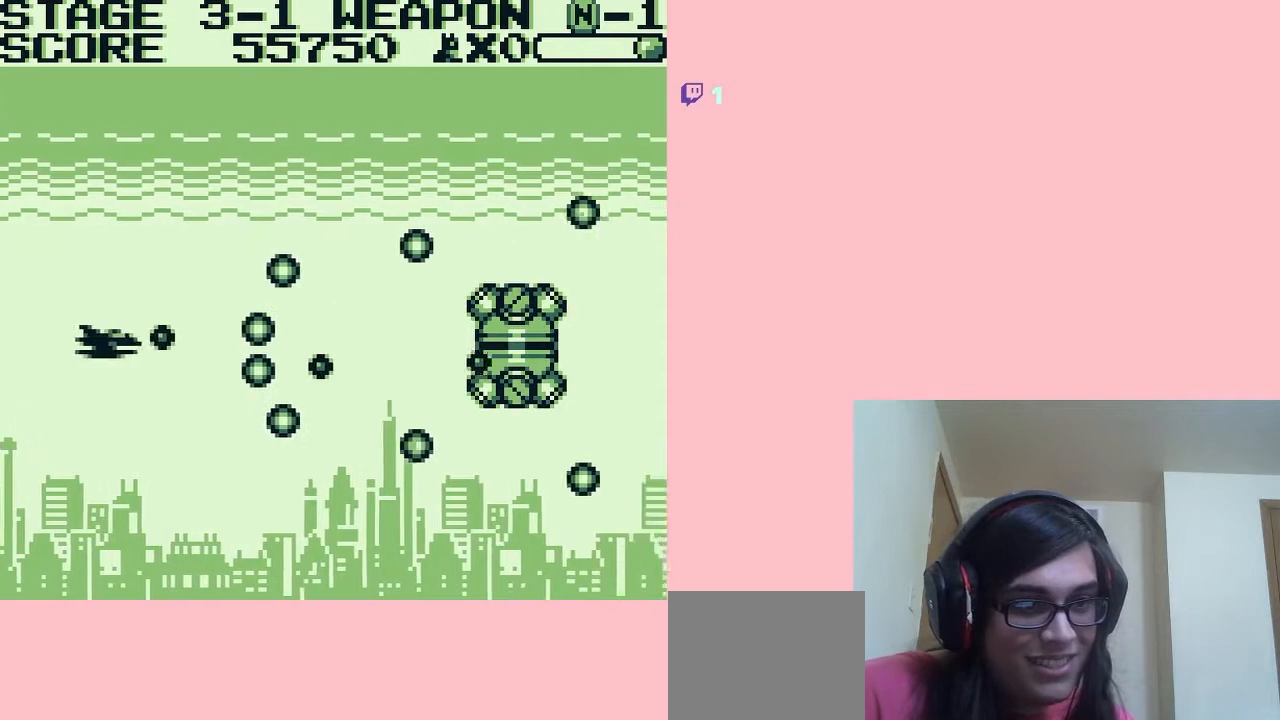
{"dt_ms": 500, "buttons": ["A", "DPAD_UP"], "left_stick": "center", "right_stick": "center", "events": [[50, "DPAD_UP", "down"], [200, "DPAD_LEFT", "up"]]}
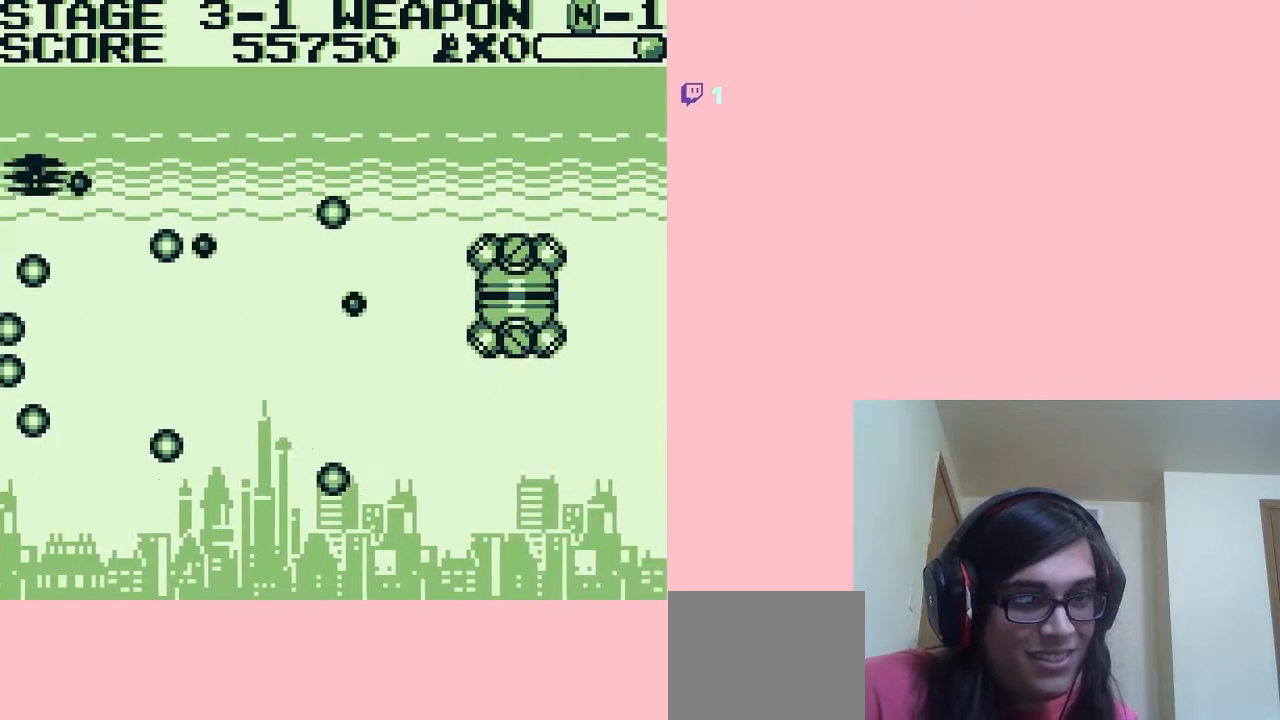
{"dt_ms": 500, "buttons": ["A", "DPAD_DOWN", "DPAD_RIGHT"], "left_stick": "center", "right_stick": "center", "events": [[150, "DPAD_RIGHT", "down"], [233, "DPAD_UP", "up"], [367, "DPAD_DOWN", "down"]]}
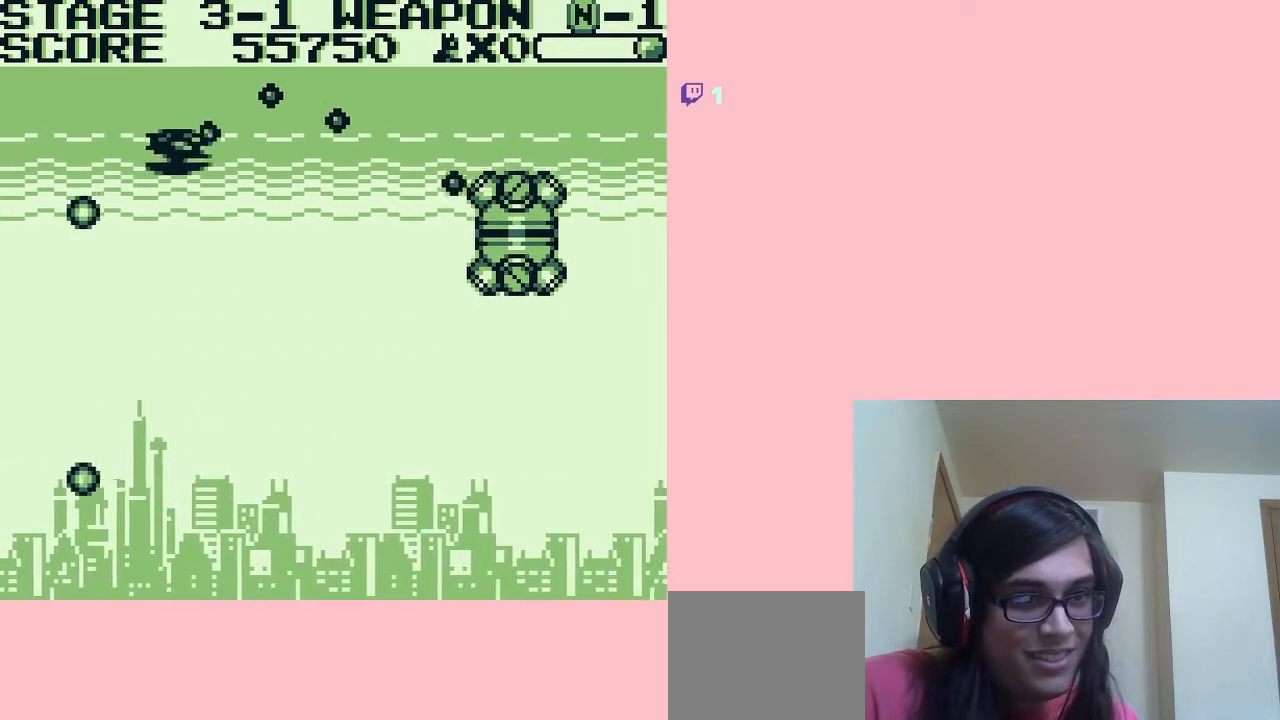
{"dt_ms": 500, "buttons": ["A", "DPAD_DOWN"], "left_stick": "center", "right_stick": "center", "events": [[50, "DPAD_RIGHT", "up"], [167, "DPAD_LEFT", "down"], [317, "DPAD_DOWN", "up"], [450, "DPAD_DOWN", "down"], [500, "DPAD_LEFT", "up"]]}
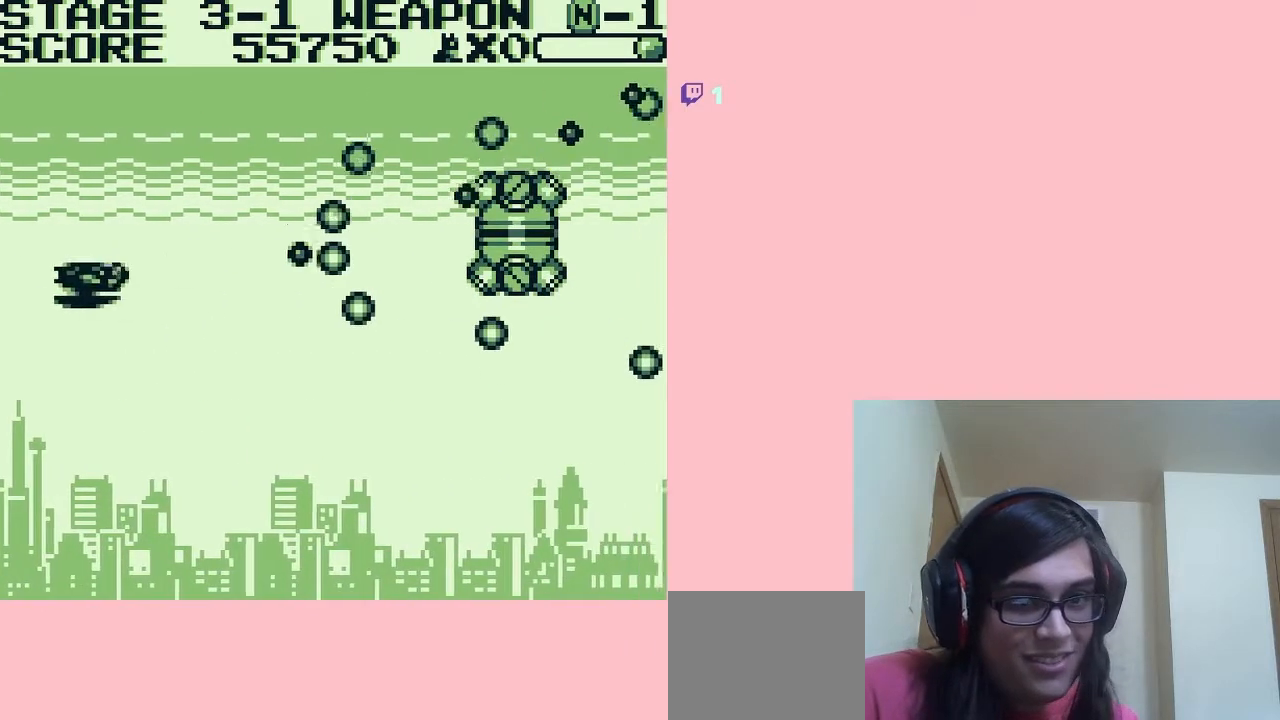
{"dt_ms": 500, "buttons": ["A", "DPAD_DOWN"], "left_stick": "center", "right_stick": "center", "events": []}
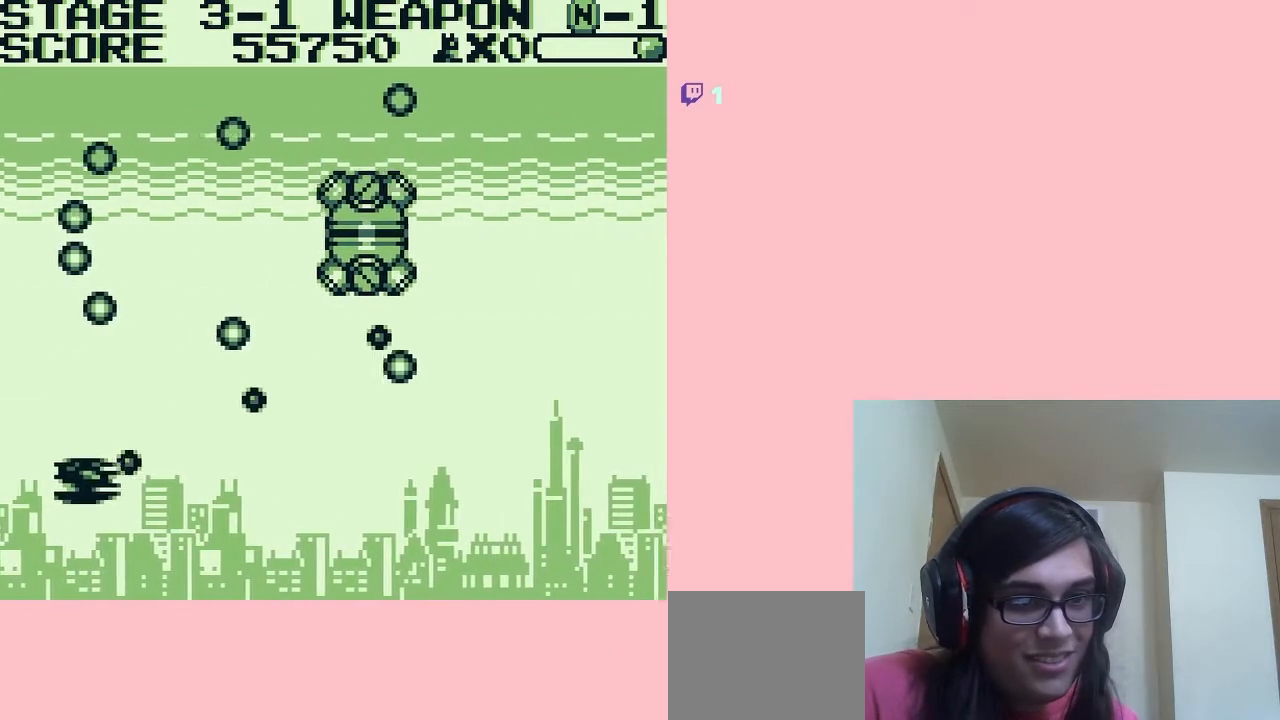
{"dt_ms": 500, "buttons": ["DPAD_RIGHT"], "left_stick": "center", "right_stick": "center", "events": [[17, "DPAD_RIGHT", "down"], [50, "DPAD_DOWN", "up"], [417, "A", "up"]]}
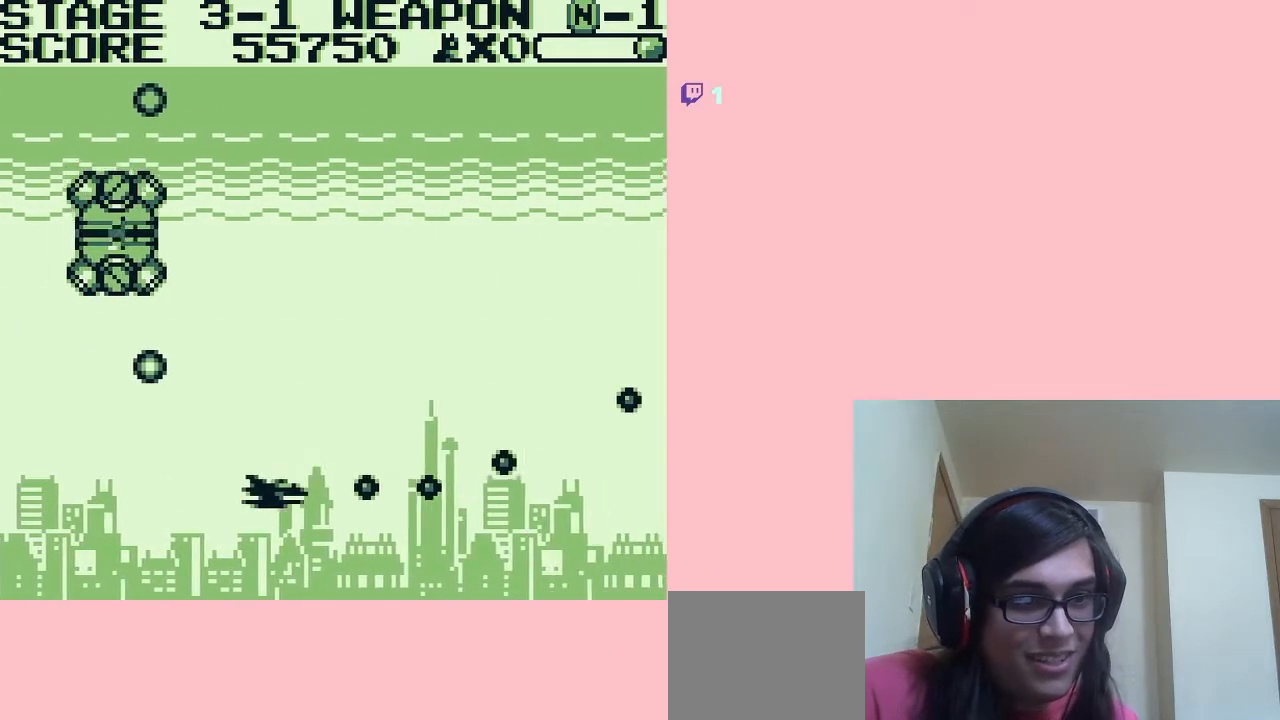
{"dt_ms": 500, "buttons": ["B", "DPAD_UP", "DPAD_RIGHT"], "left_stick": "center", "right_stick": "center", "events": [[17, "B", "down"], [50, "DPAD_UP", "down"]]}
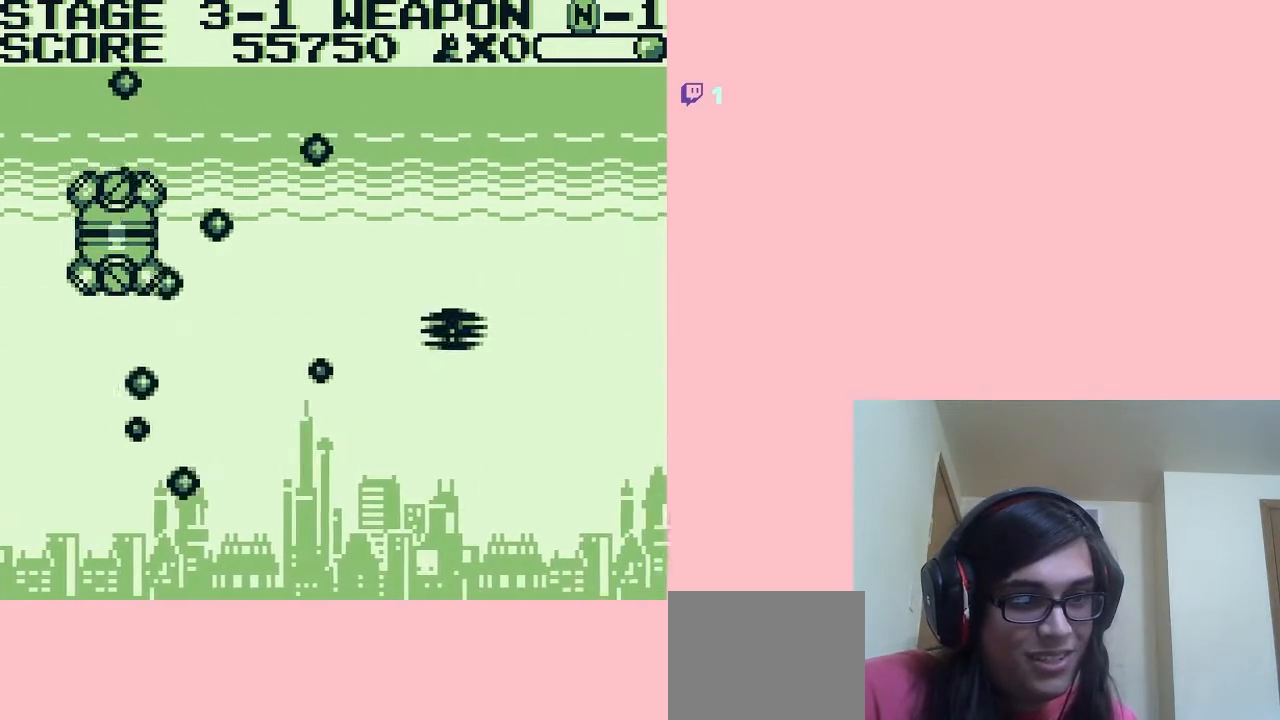
{"dt_ms": 500, "buttons": ["B", "DPAD_RIGHT"], "left_stick": "center", "right_stick": "center", "events": [[267, "DPAD_UP", "up"], [367, "DPAD_RIGHT", "up"], [433, "DPAD_DOWN", "down"], [467, "DPAD_RIGHT", "down"], [483, "DPAD_DOWN", "up"]]}
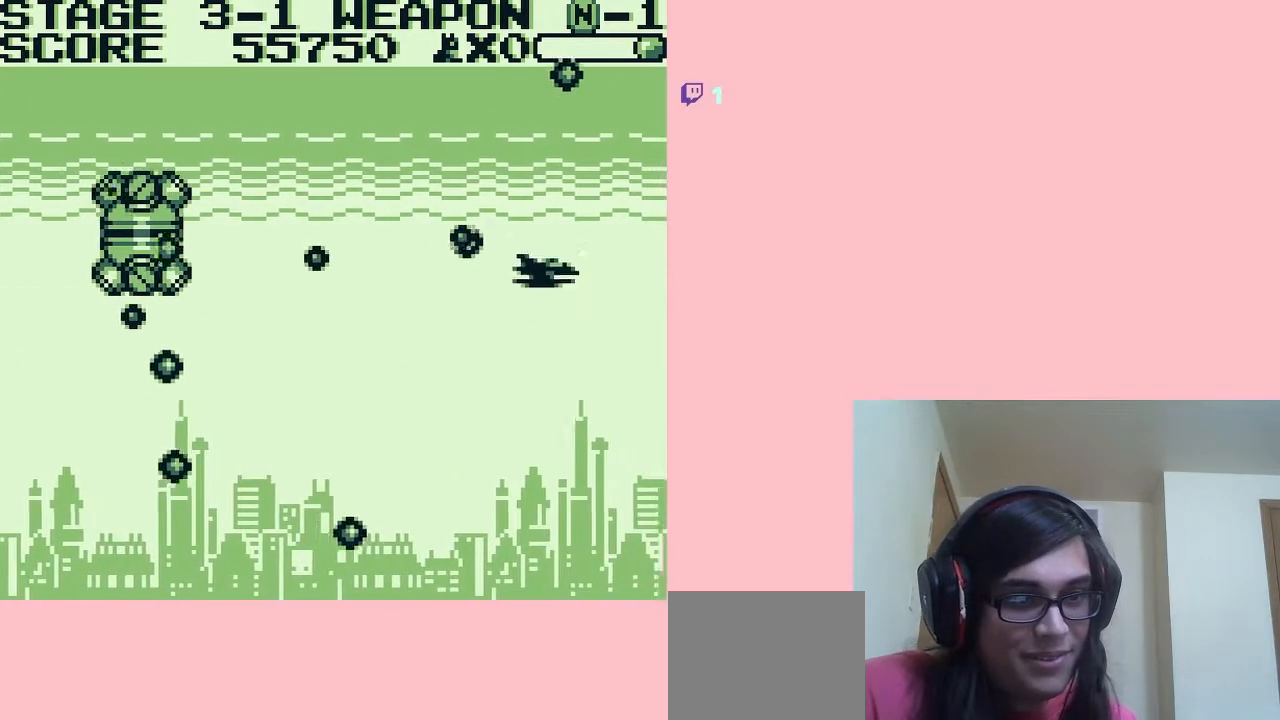
{"dt_ms": 500, "buttons": ["B", "DPAD_UP", "DPAD_RIGHT"], "left_stick": "center", "right_stick": "center", "events": [[17, "DPAD_UP", "down"], [367, "DPAD_DOWN", "down"], [367, "DPAD_UP", "up"], [483, "DPAD_DOWN", "up"], [483, "DPAD_UP", "down"]]}
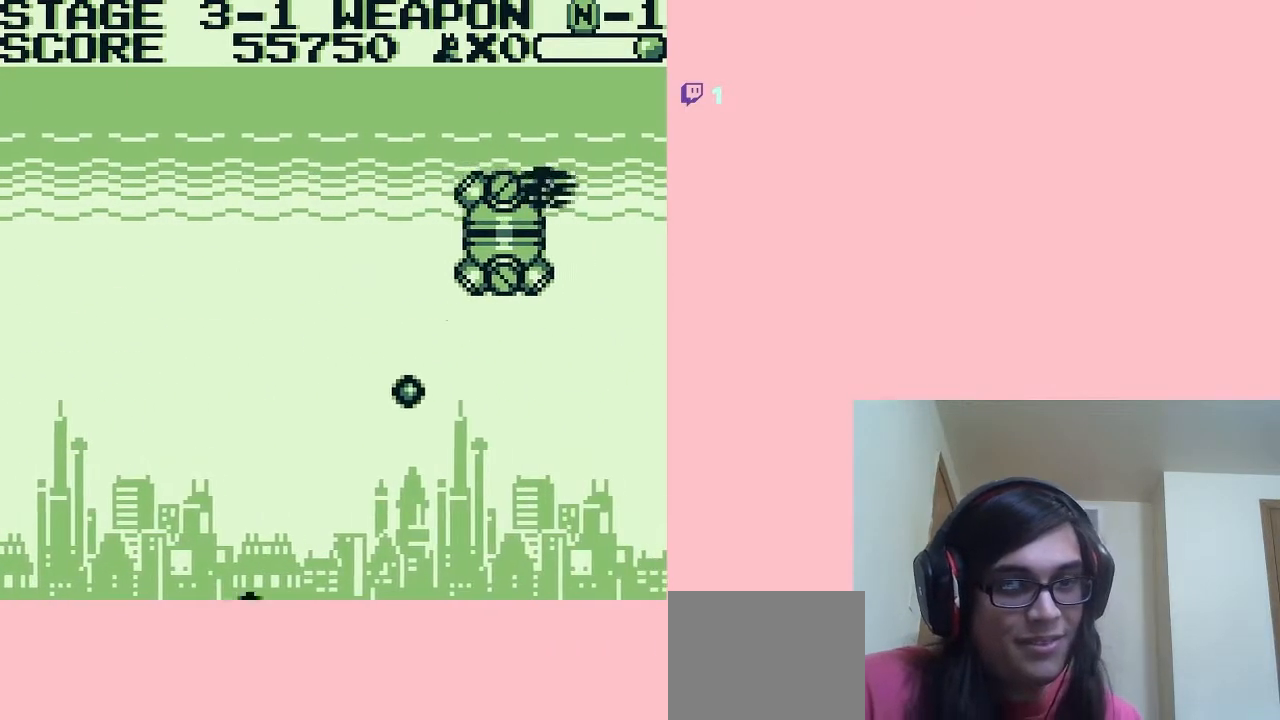
{"dt_ms": 500, "buttons": ["B", "DPAD_UP", "DPAD_LEFT"], "left_stick": "center", "right_stick": "center", "events": [[283, "DPAD_RIGHT", "up"], [350, "DPAD_LEFT", "down"]]}
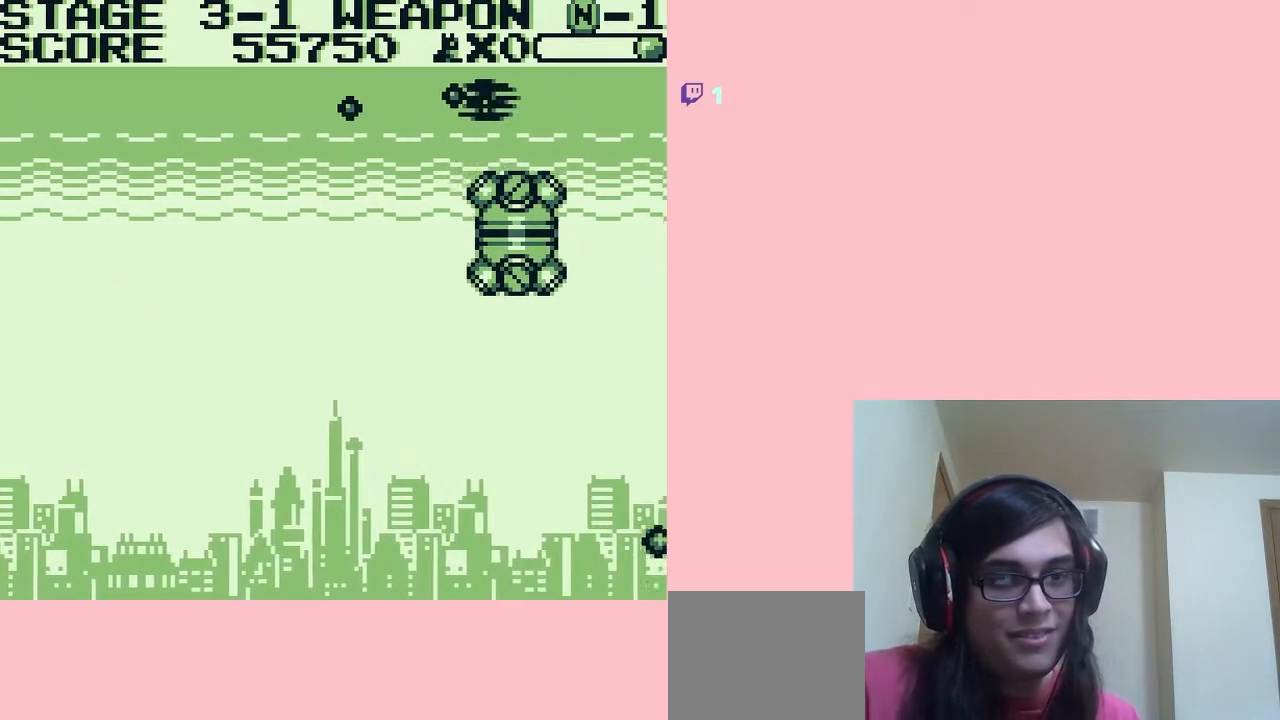
{"dt_ms": 500, "buttons": ["A", "DPAD_DOWN", "DPAD_LEFT"], "left_stick": "center", "right_stick": "center", "events": [[83, "B", "up"], [150, "DPAD_UP", "up"], [267, "A", "down"], [300, "DPAD_DOWN", "down"]]}
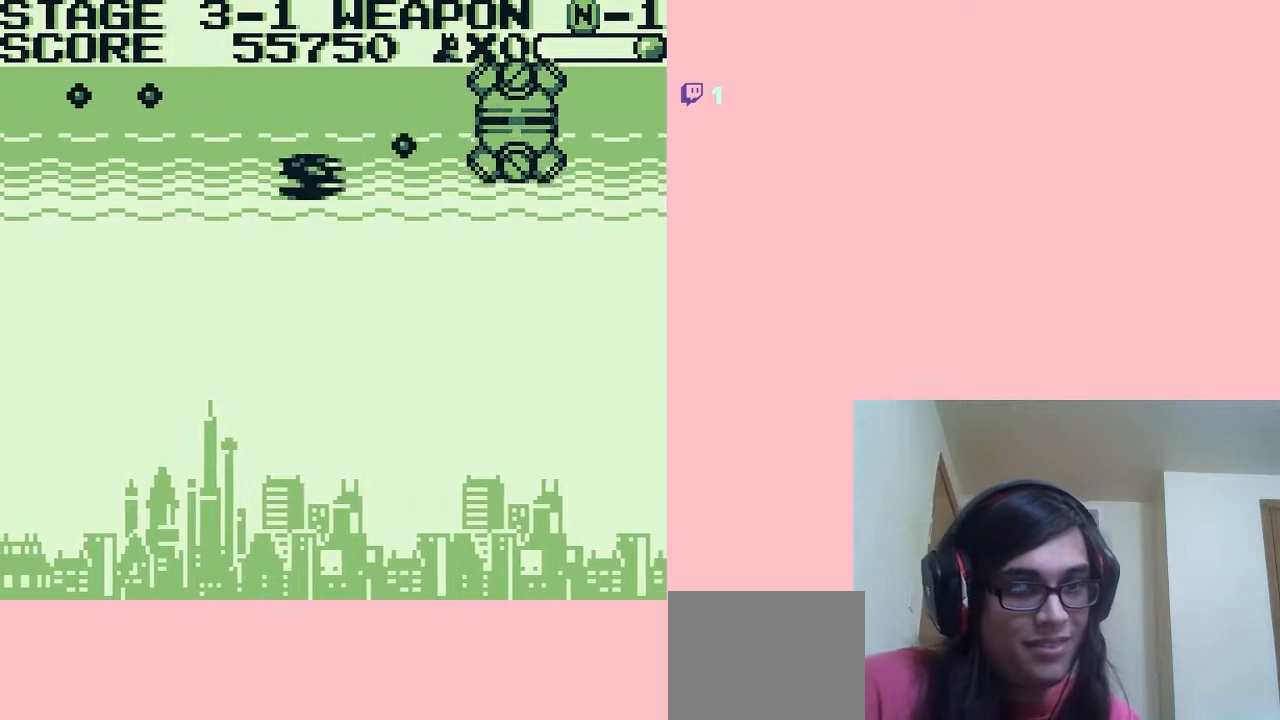
{"dt_ms": 500, "buttons": ["A", "DPAD_DOWN", "DPAD_LEFT"], "left_stick": "center", "right_stick": "center", "events": []}